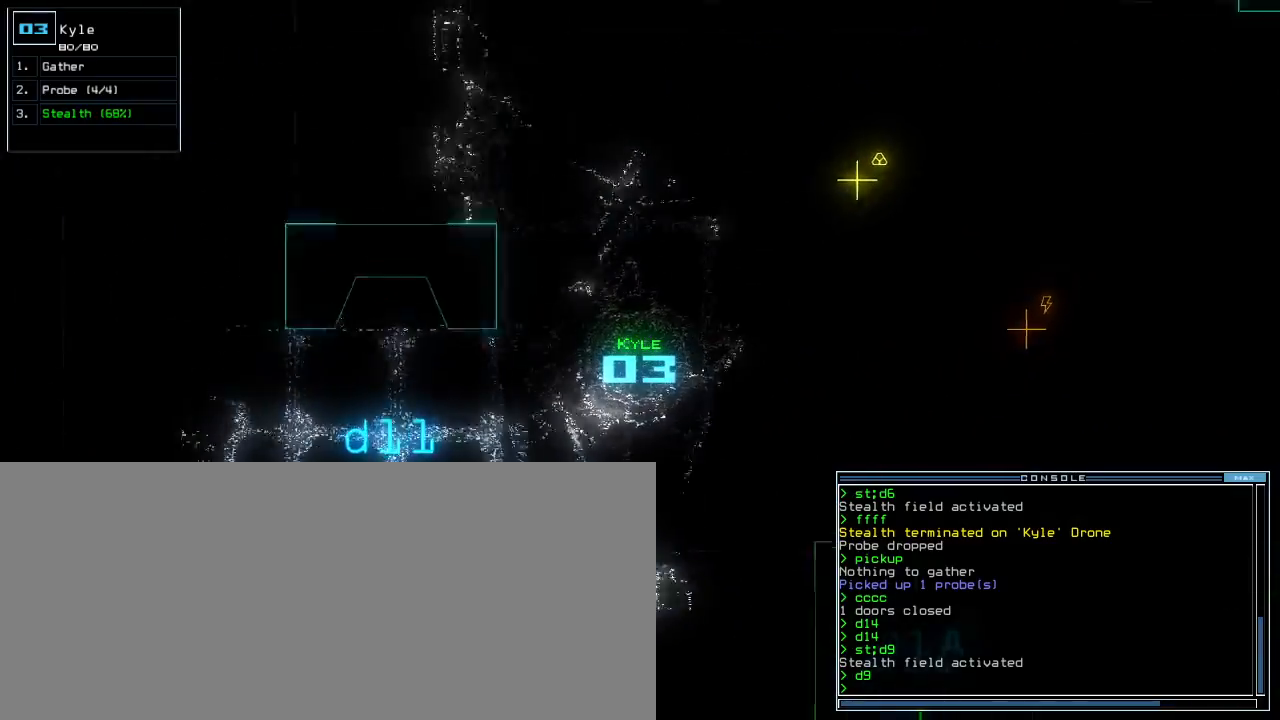
Gameplay with keyboard; each line is a JSON object with the keys held at the frame after it. "events" lists presses ("down") and releases ("up") of ".", "0", "1", "2", "3", "4", "5", "6", "7", "8", "9", "a", "b", "backspace", "c", "caps_lock", "comma", "ctrl_l", "ctrl_r", "d", "down", "e", "equals", "escape", "f", "f8", "g", "h", "i", "j", "k", "l", "left", "m", "minus", "n", "o", "p", "q", "quote", "r", "return", "right", "s", "semicolon", "shift_l", "shift_r", "space", "t", "tab", "tilde", "u", "up", "v", "w", "x", "y" and "z" between this image and that frame as [ms after this image, input, new state], when the widget could be followed in between. No other keys are recorded. Mouse input is not recorded.
{"keys": ["right", "up"]}
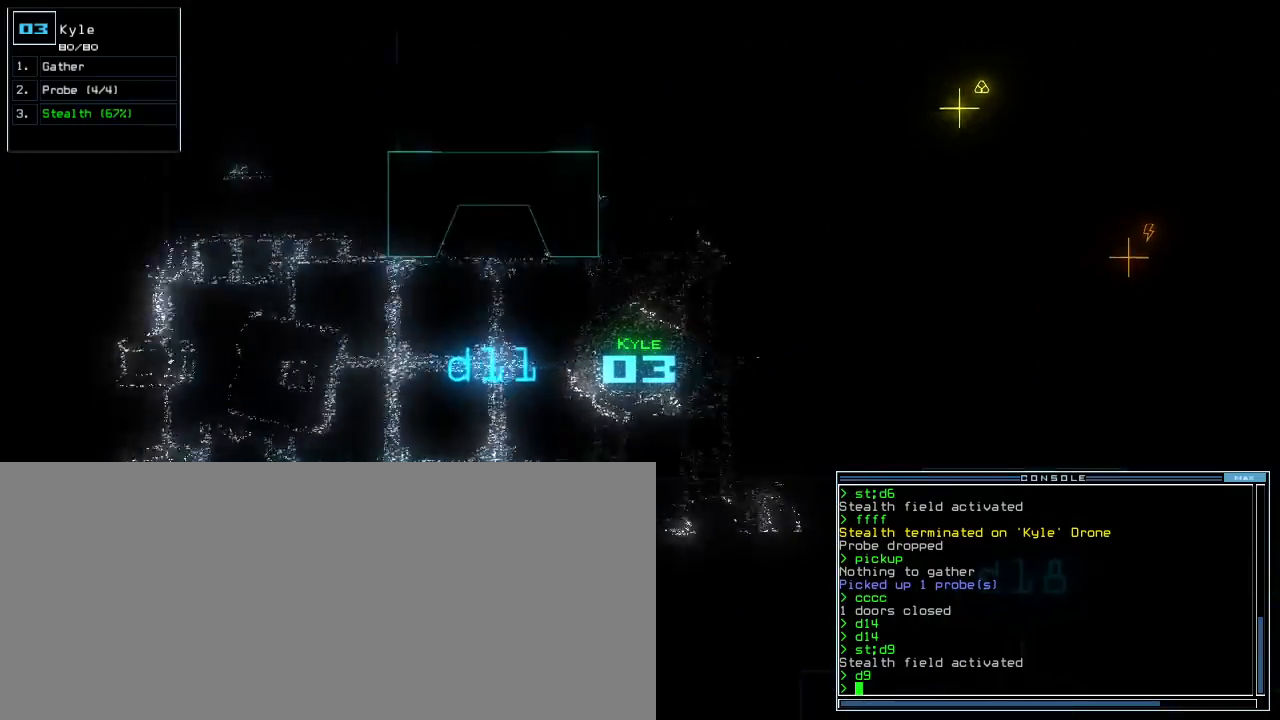
{"keys": ["up"]}
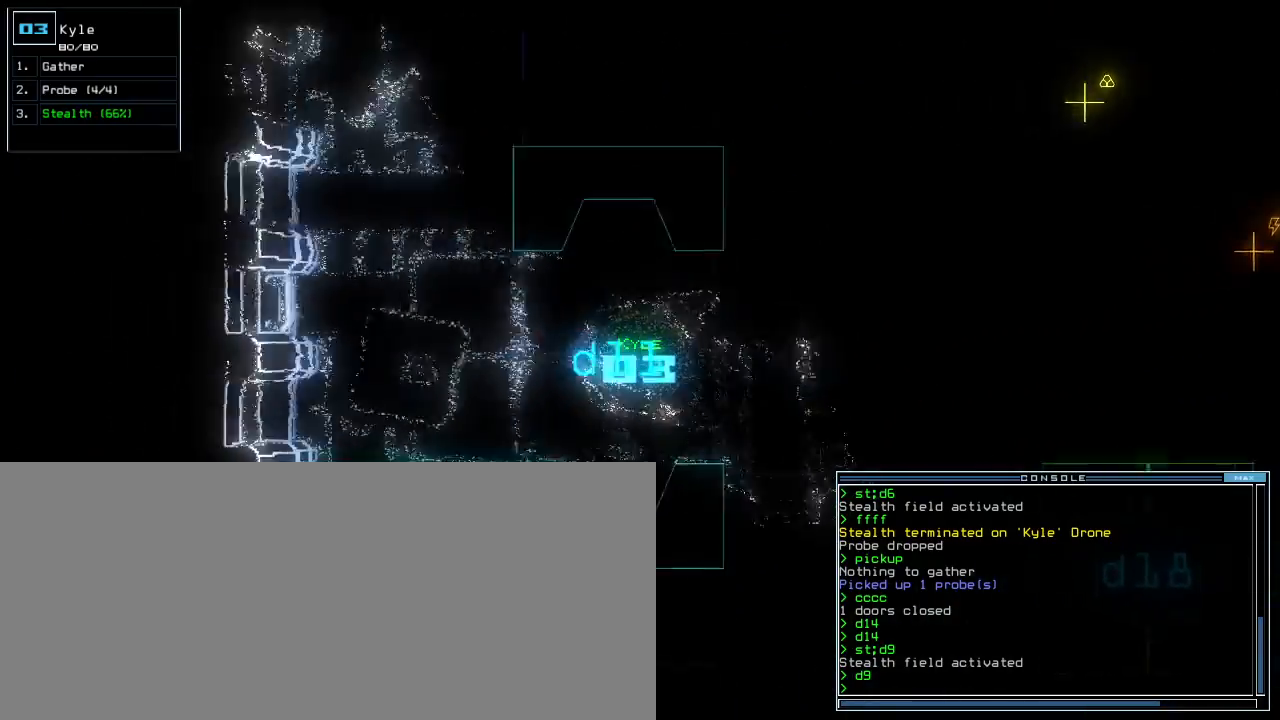
{"keys": ["up"], "events": []}
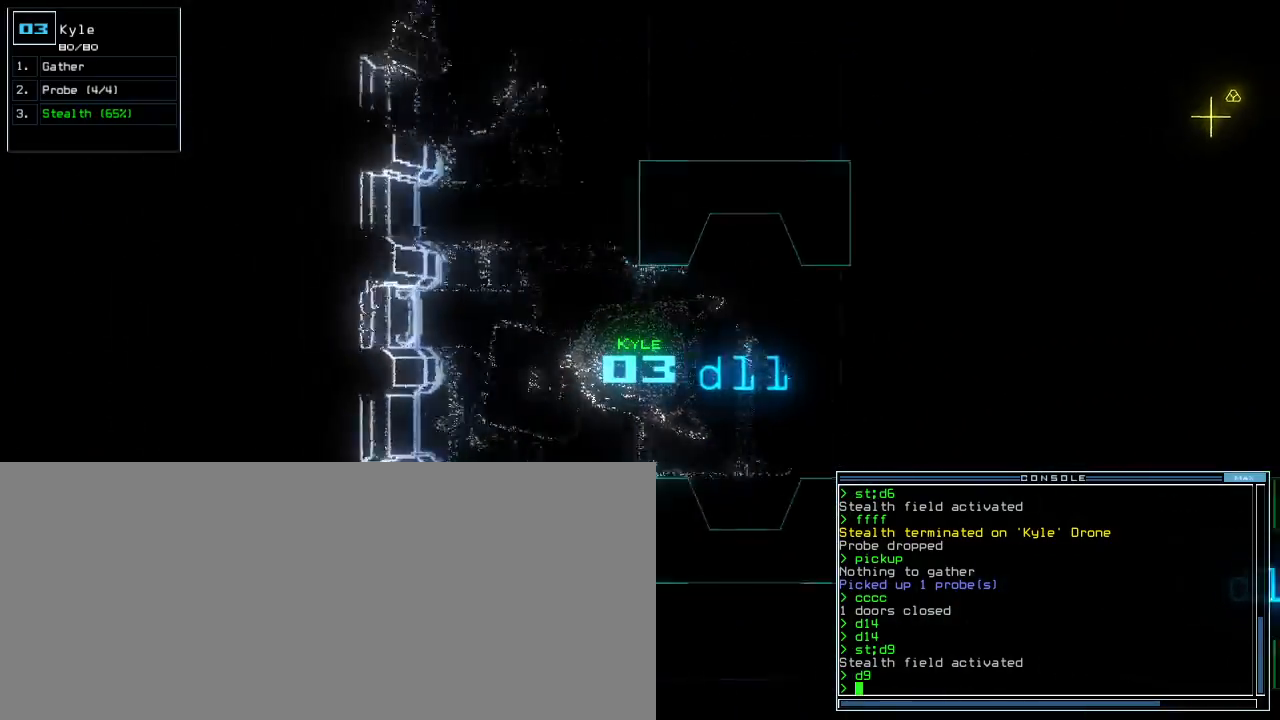
{"keys": ["right", "up"], "events": [[60, "right", "down"], [120, "right", "up"], [220, "right", "down"]]}
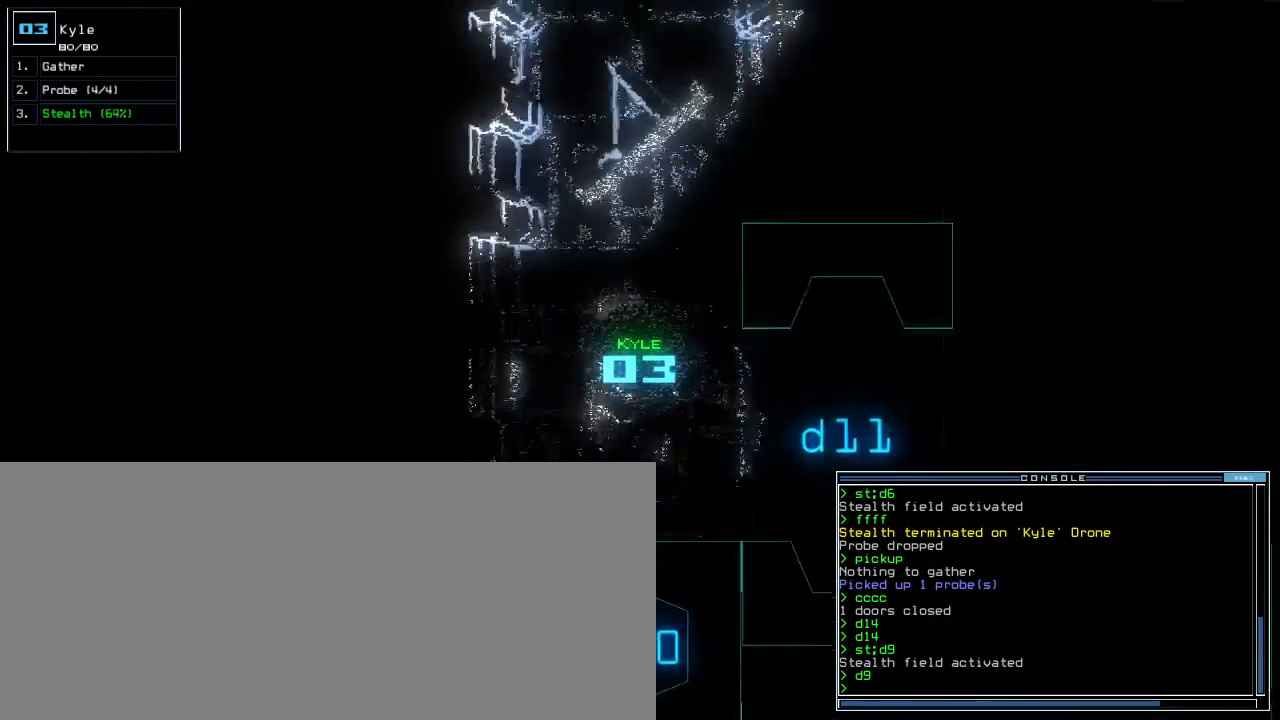
{"keys": ["up"], "events": [[40, "right", "up"], [140, "right", "down"], [240, "right", "up"]]}
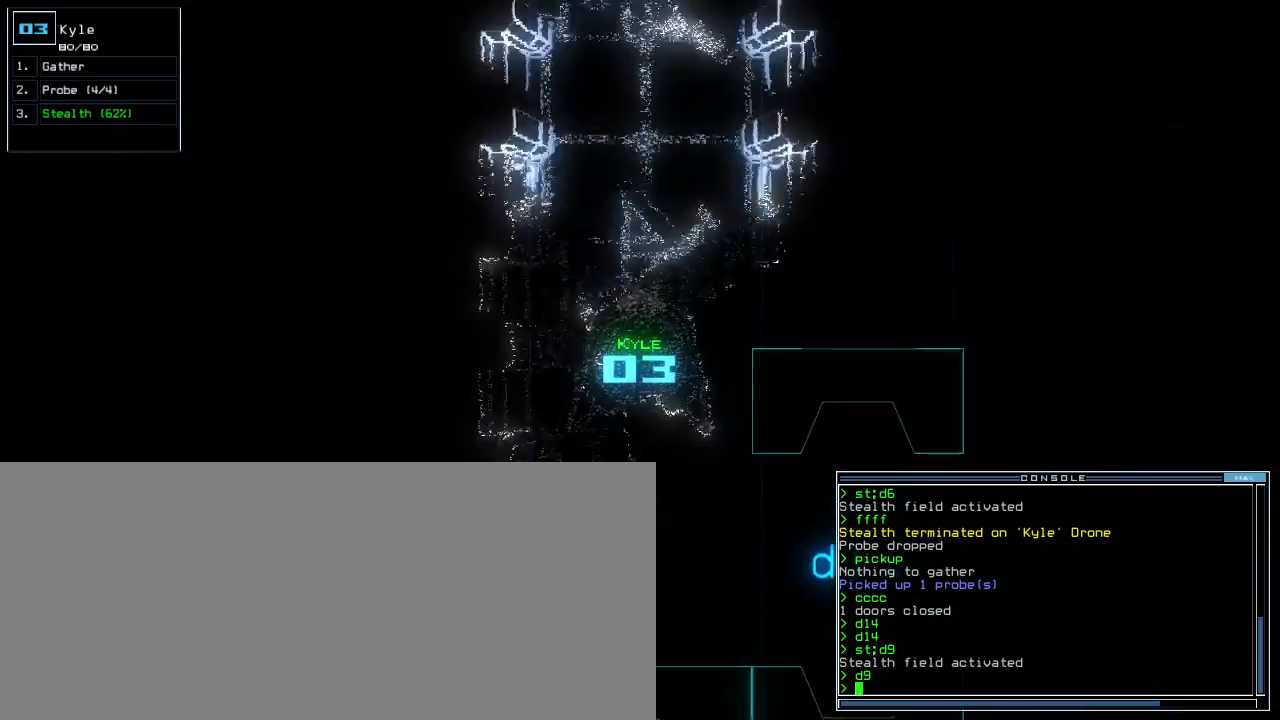
{"keys": ["up"], "events": []}
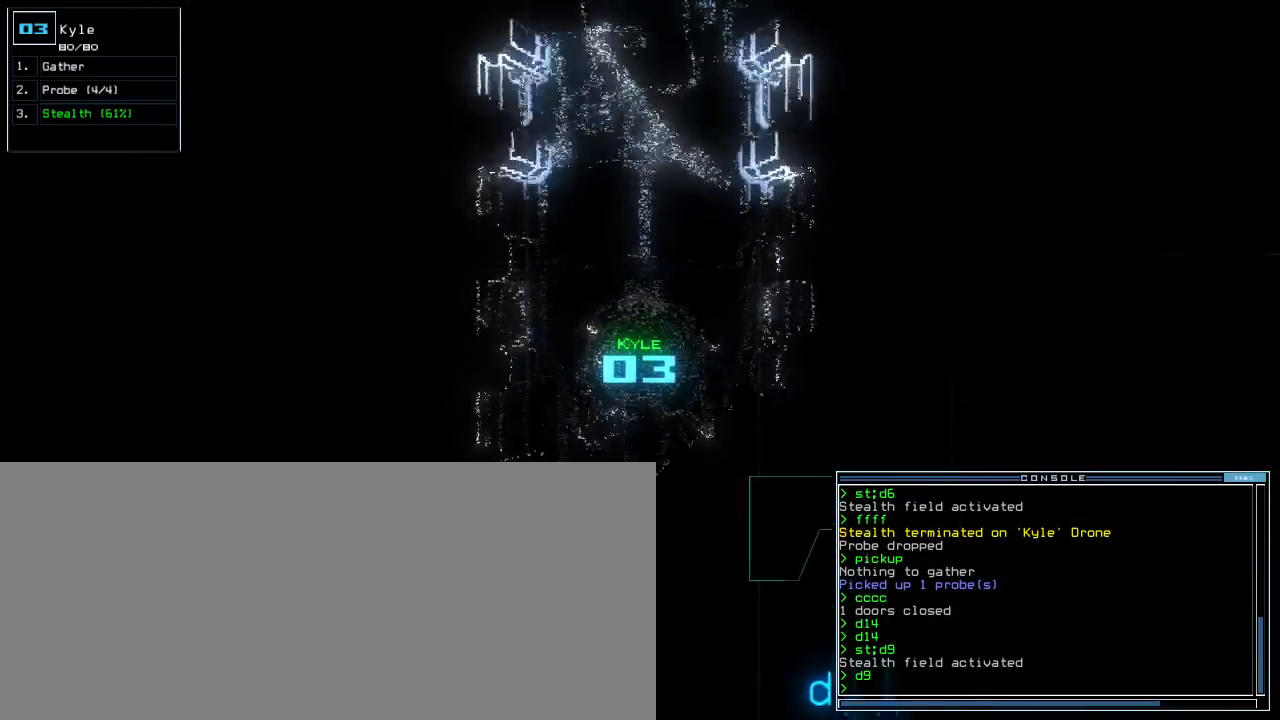
{"keys": ["up"], "events": []}
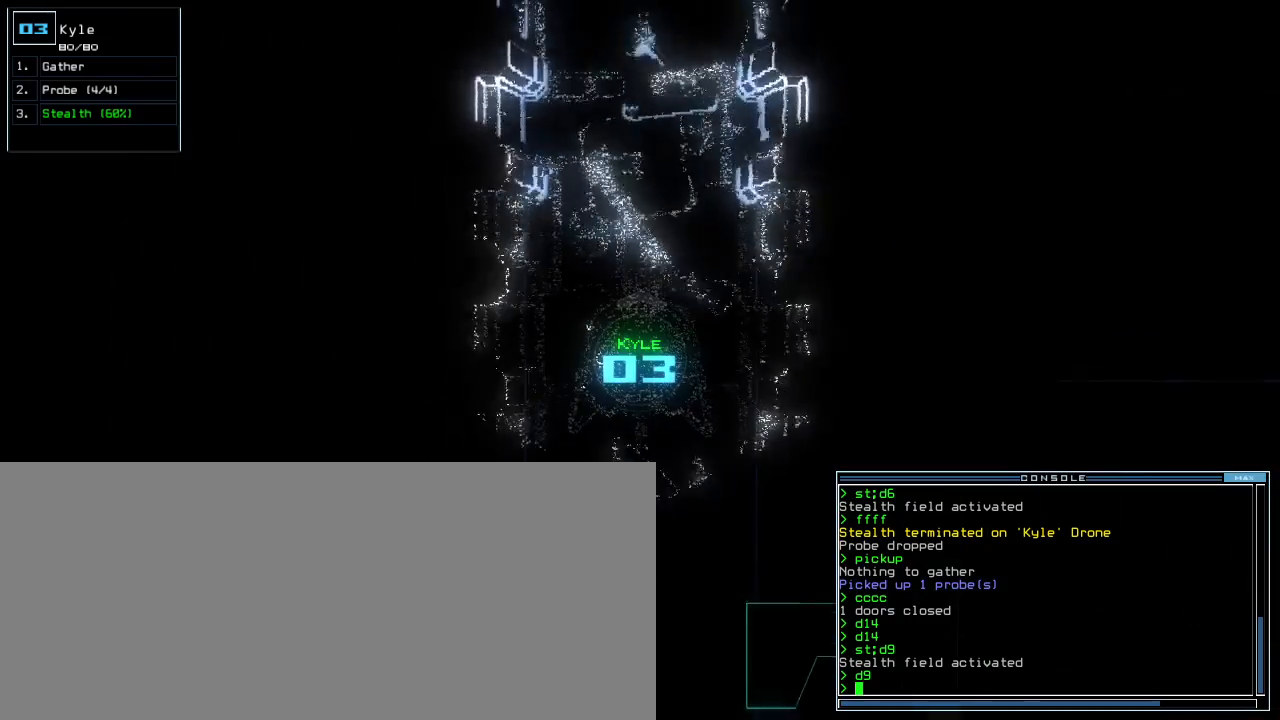
{"keys": ["up"], "events": []}
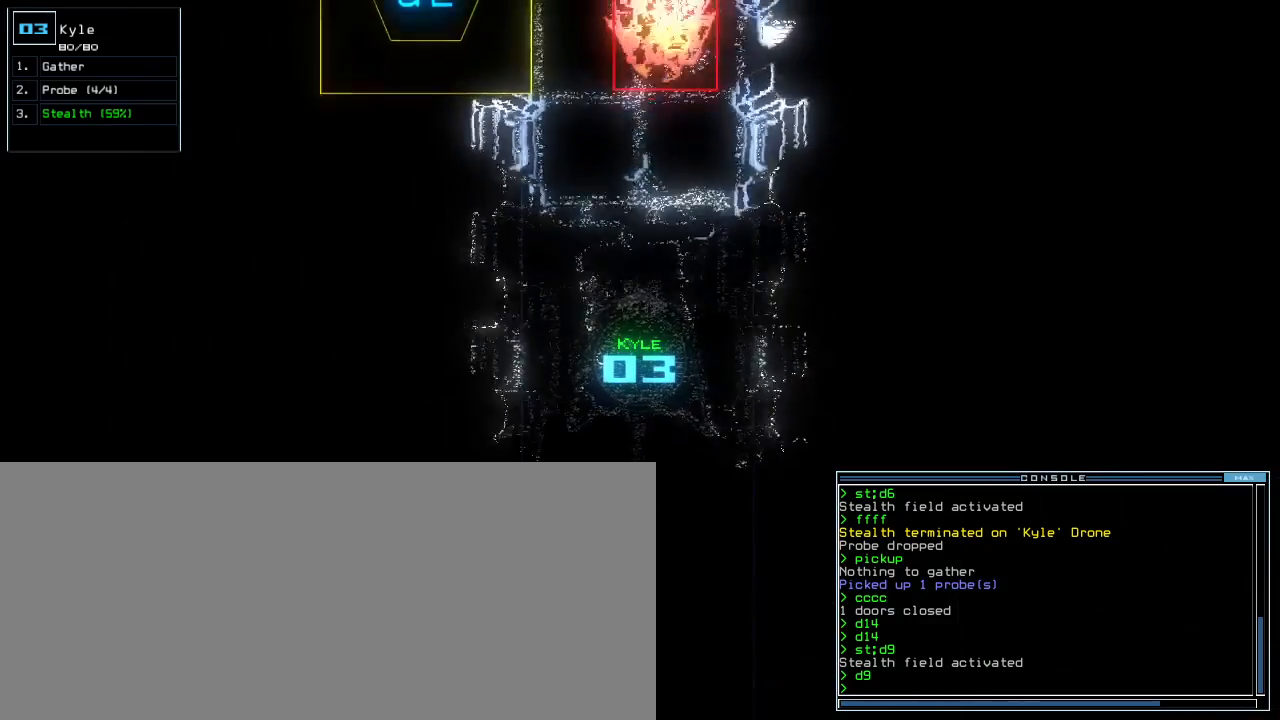
{"keys": ["down"], "events": [[160, "up", "up"], [200, "down", "down"]]}
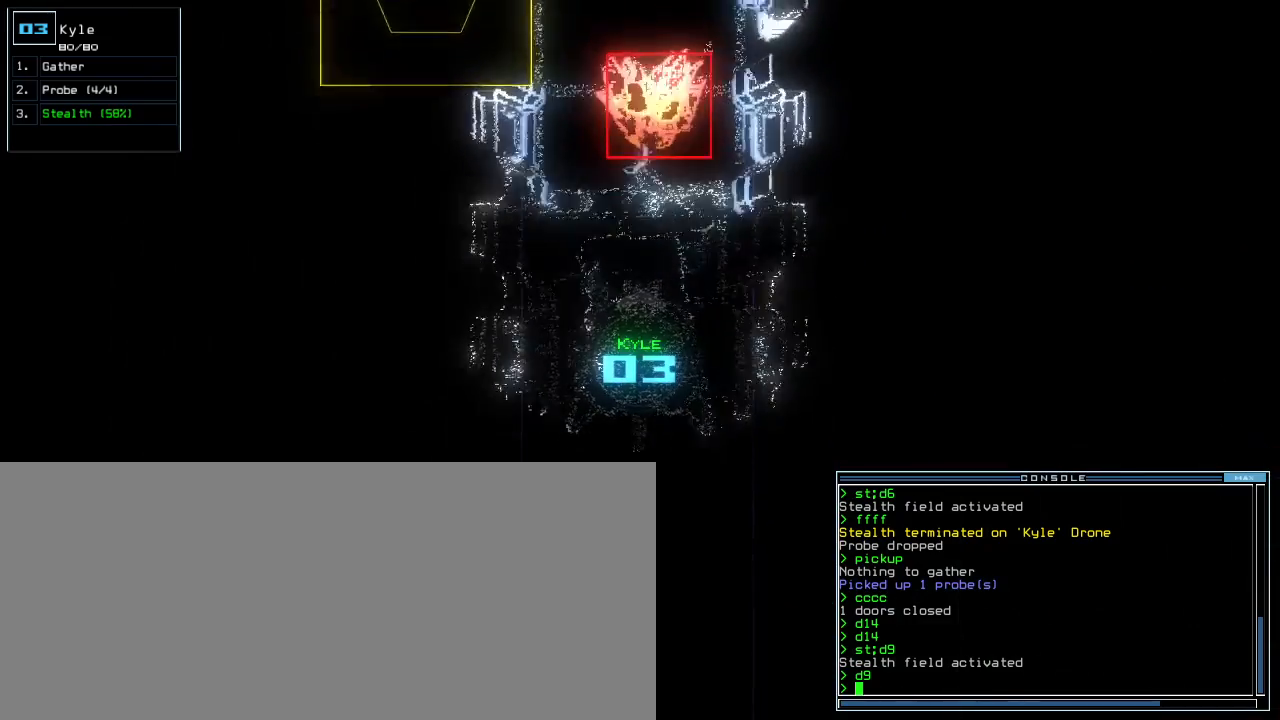
{"keys": ["down"], "events": []}
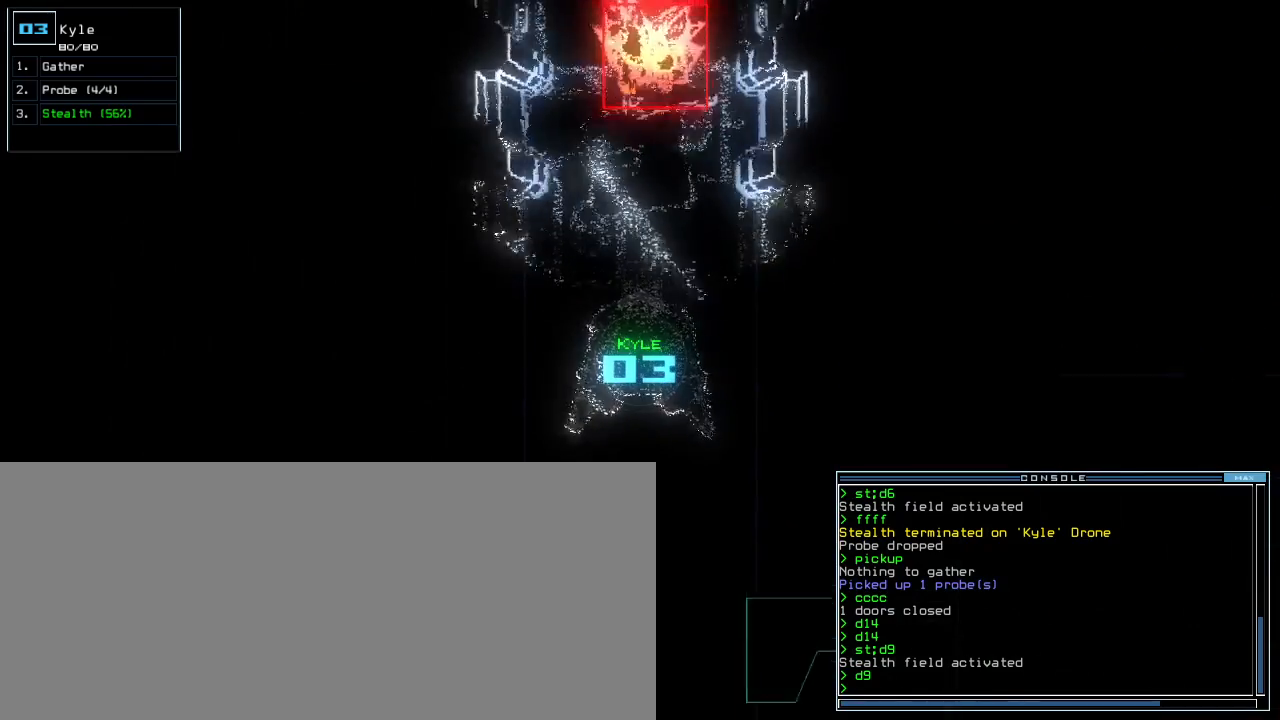
{"keys": ["down"], "events": []}
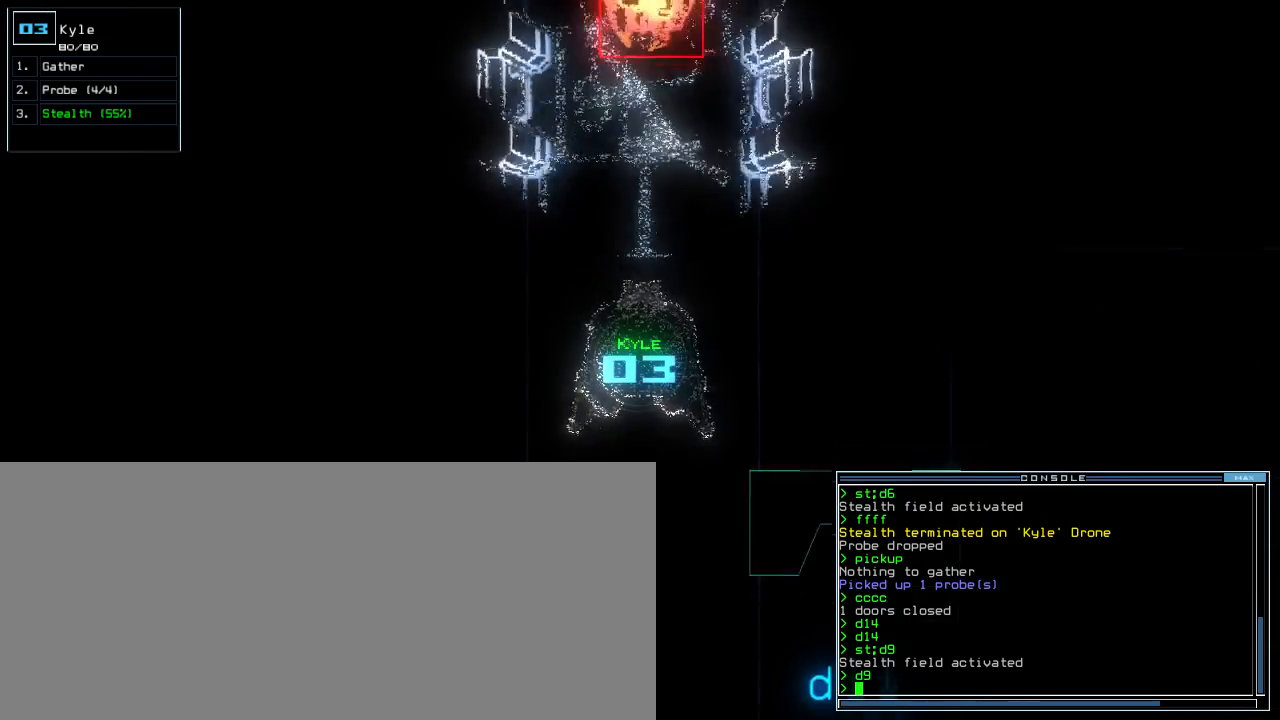
{"keys": [], "events": [[40, "down", "up"], [160, "down", "down"], [500, "down", "up"]]}
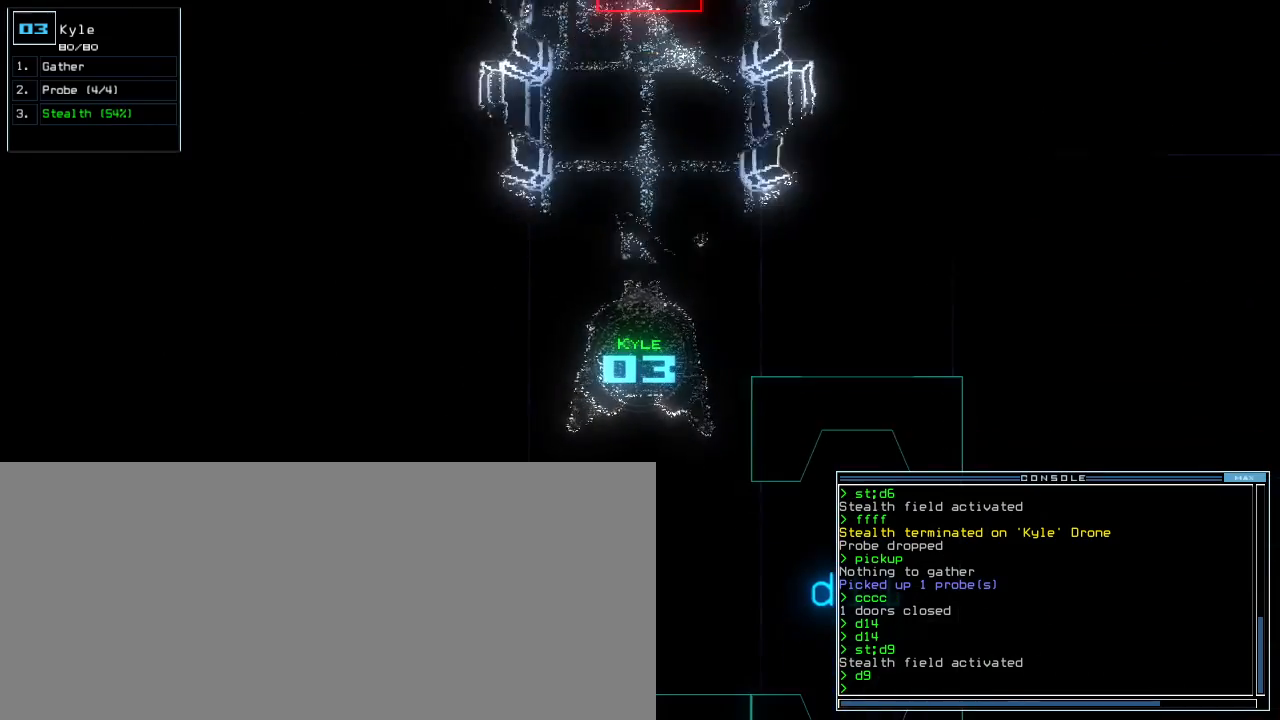
{"keys": ["up"], "events": [[300, "up", "down"]]}
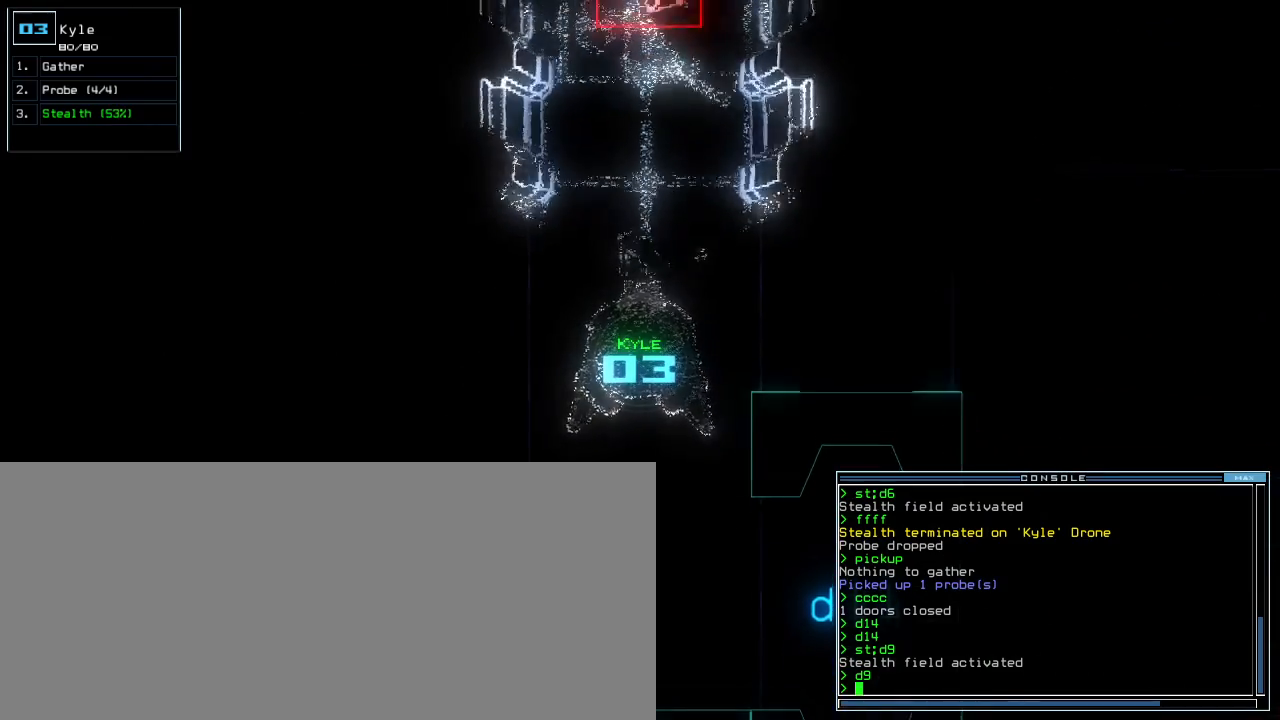
{"keys": [], "events": [[300, "up", "up"]]}
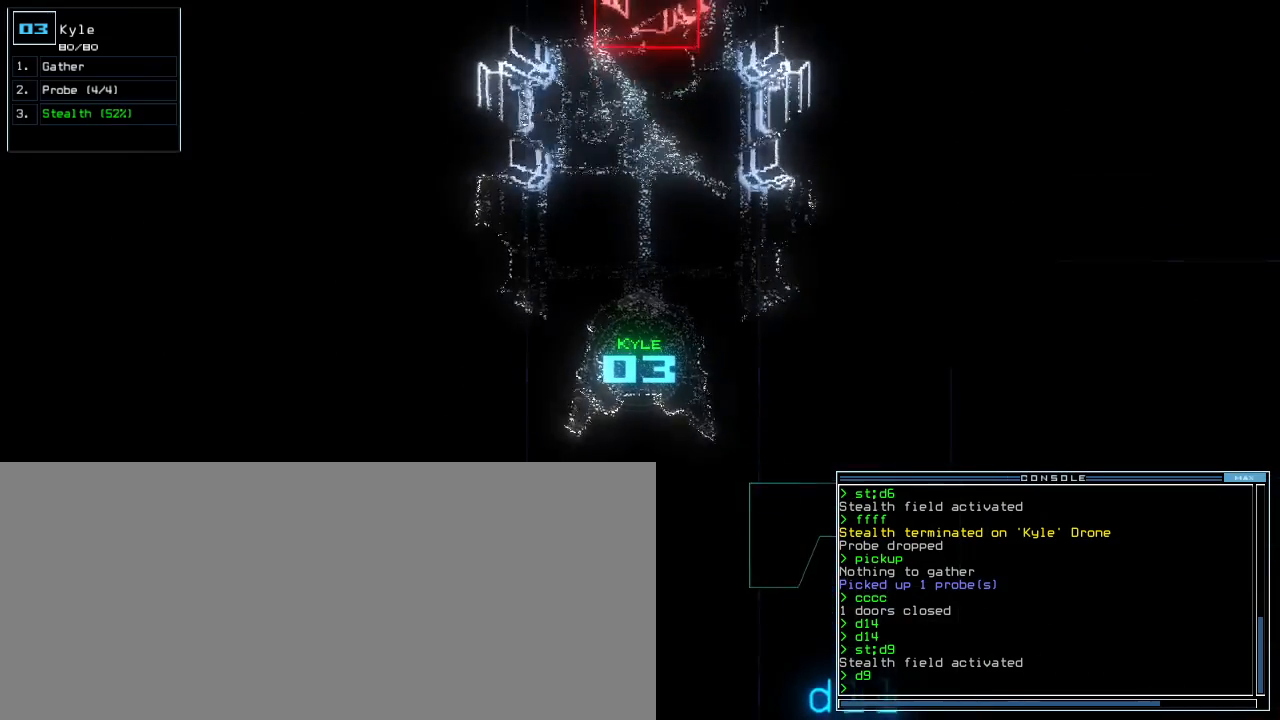
{"keys": ["up"], "events": [[20, "up", "down"]]}
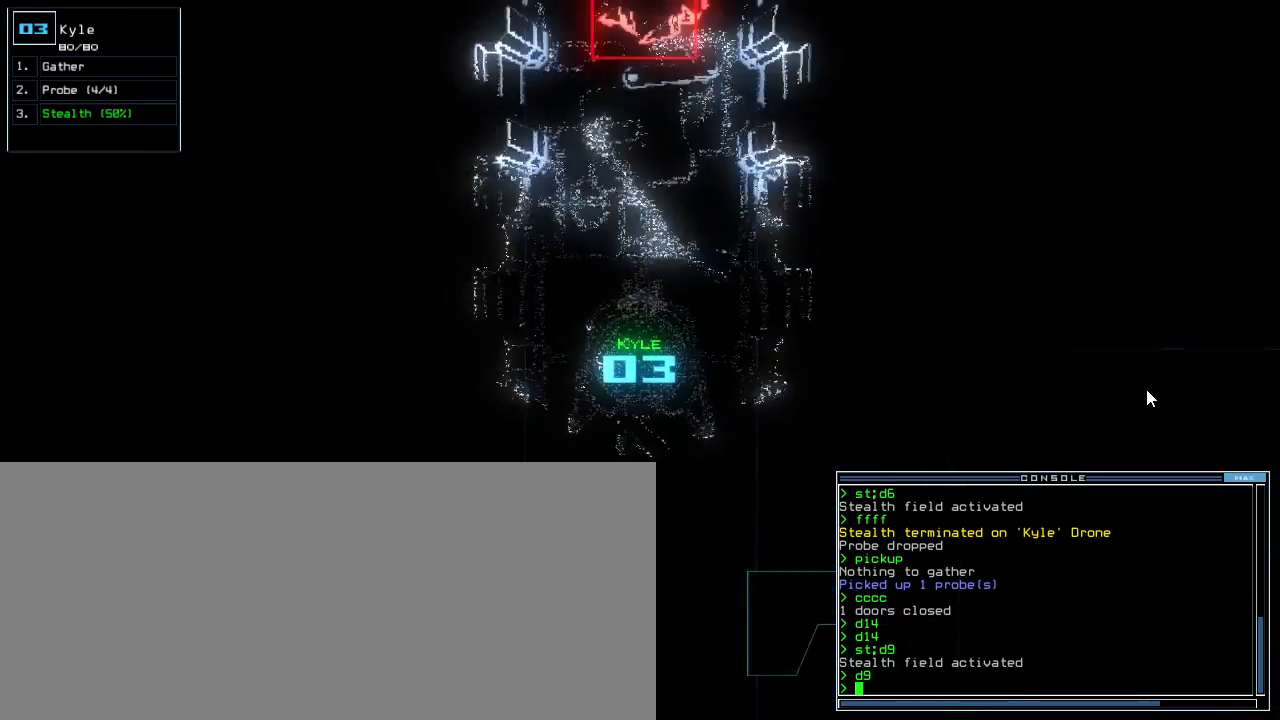
{"keys": ["up"], "events": []}
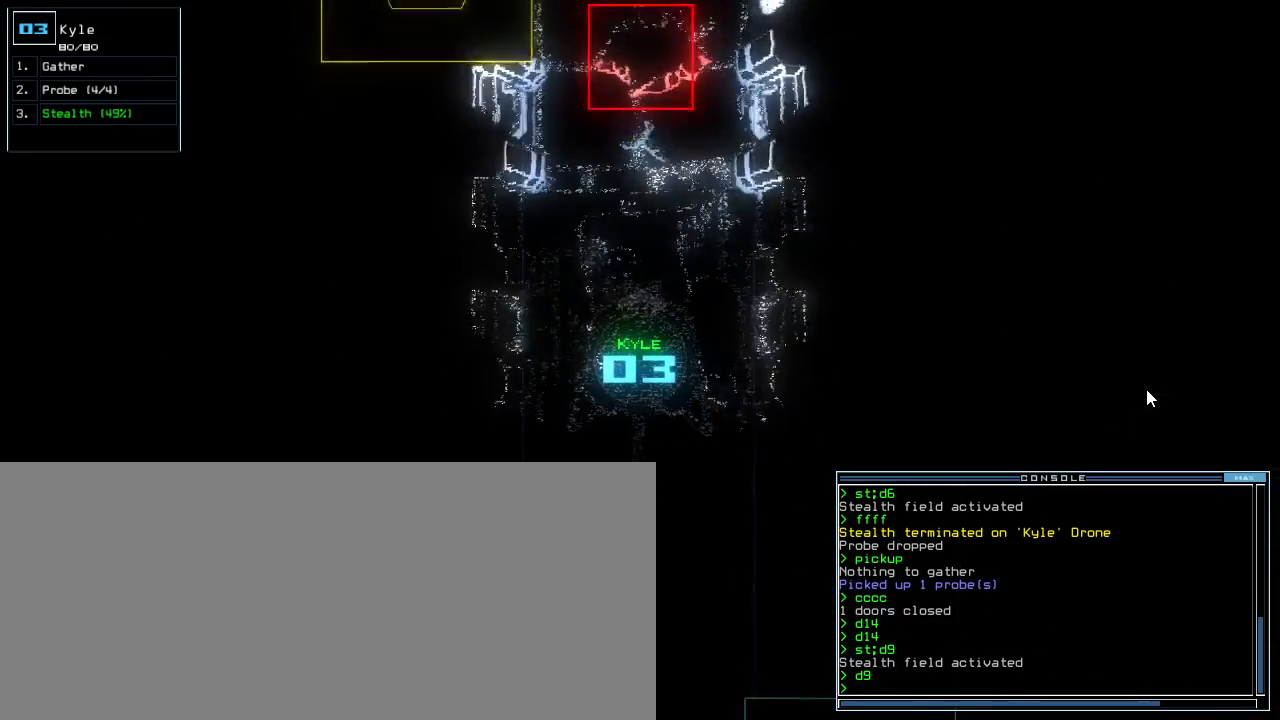
{"keys": [], "events": [[280, "up", "up"], [420, "d", "down"], [480, "d", "up"]]}
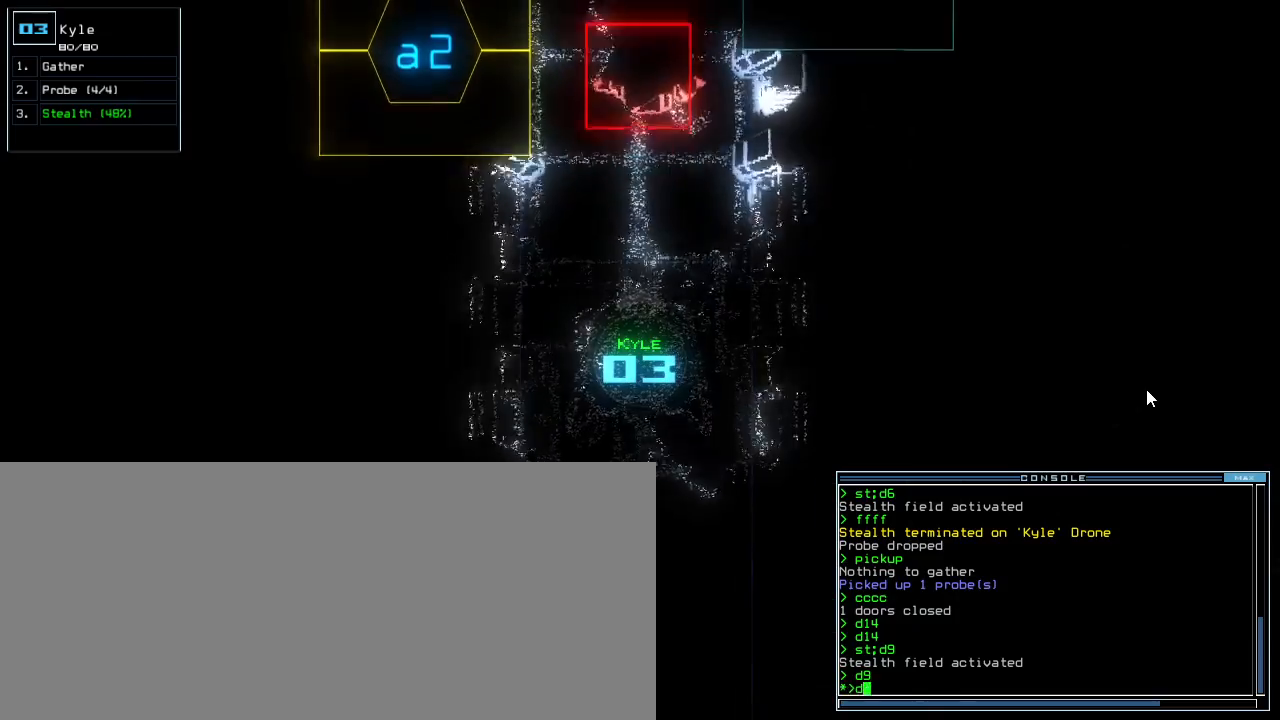
{"keys": [], "events": [[20, "d", "down"], [120, "d", "up"], [120, "space", "down"], [160, "a", "down"], [220, "a", "up"], [240, "space", "up"], [300, "2", "down"], [340, "return", "down"], [400, "2", "up"], [400, "return", "up"]]}
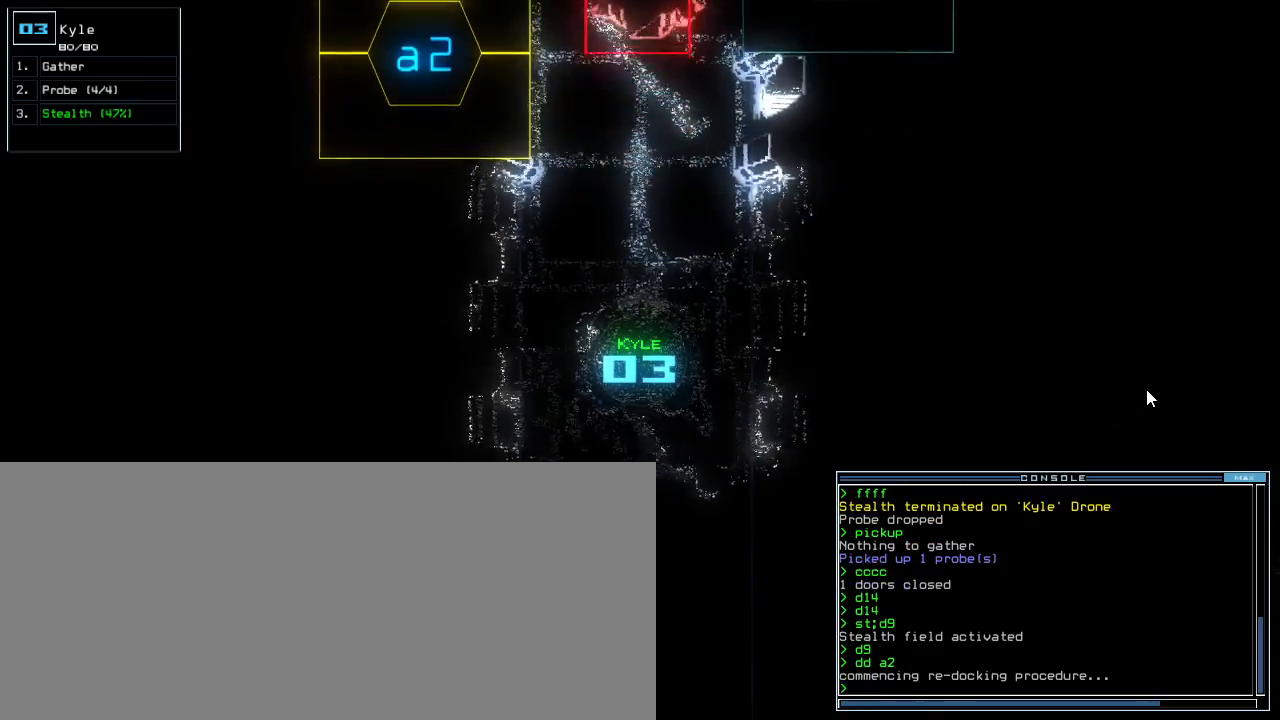
{"keys": ["up"], "events": [[40, "up", "down"], [360, "left", "down"], [460, "left", "up"]]}
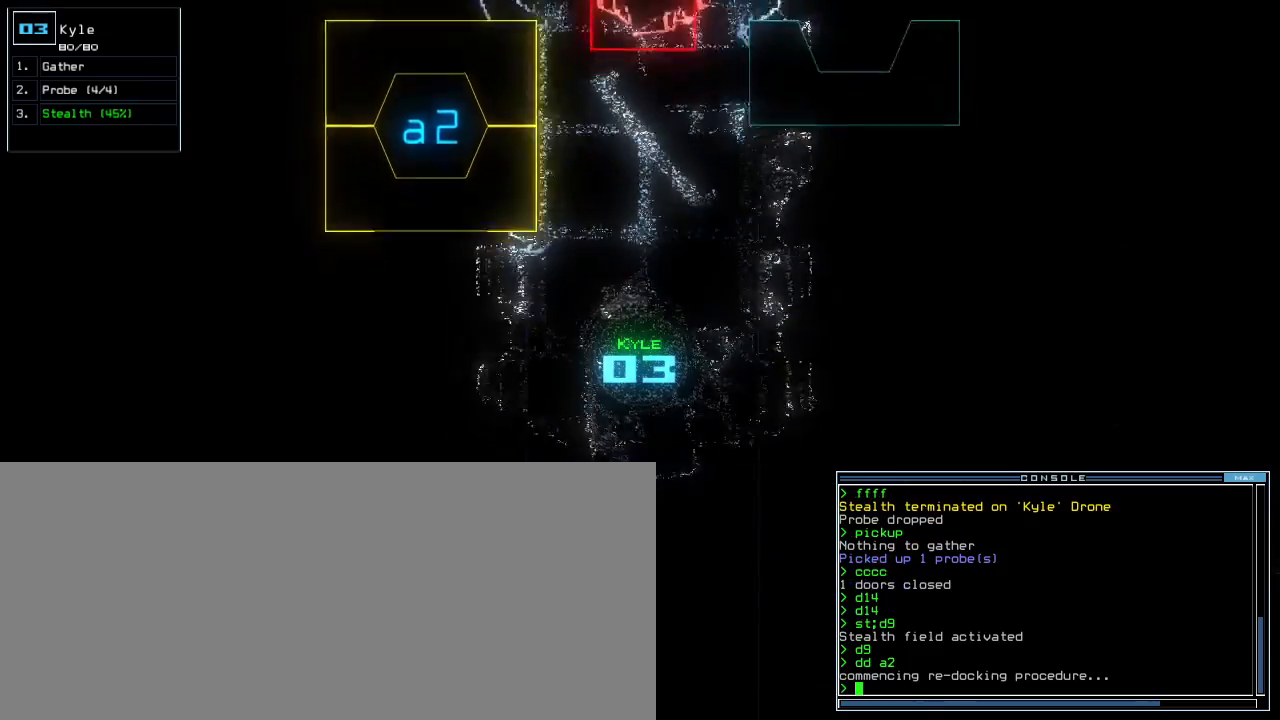
{"keys": ["up"], "events": [[120, "right", "down"], [200, "right", "up"]]}
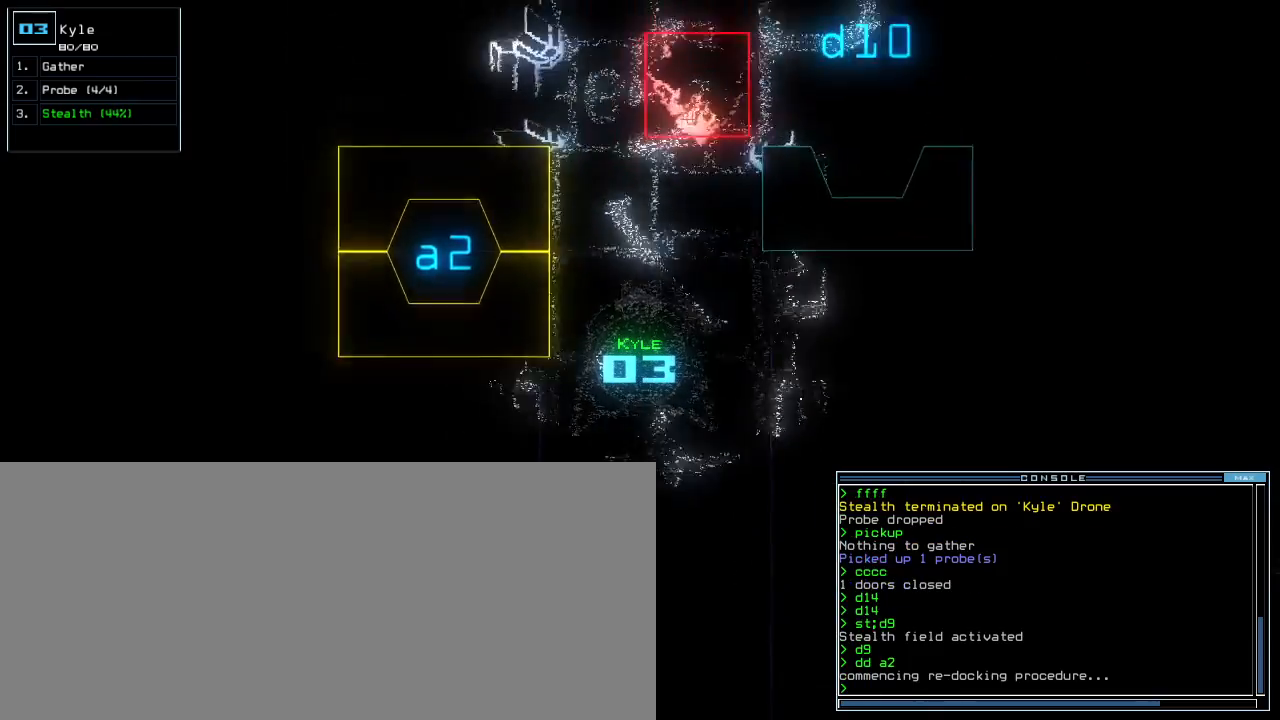
{"keys": ["up"], "events": [[260, "up", "up"], [400, "up", "down"]]}
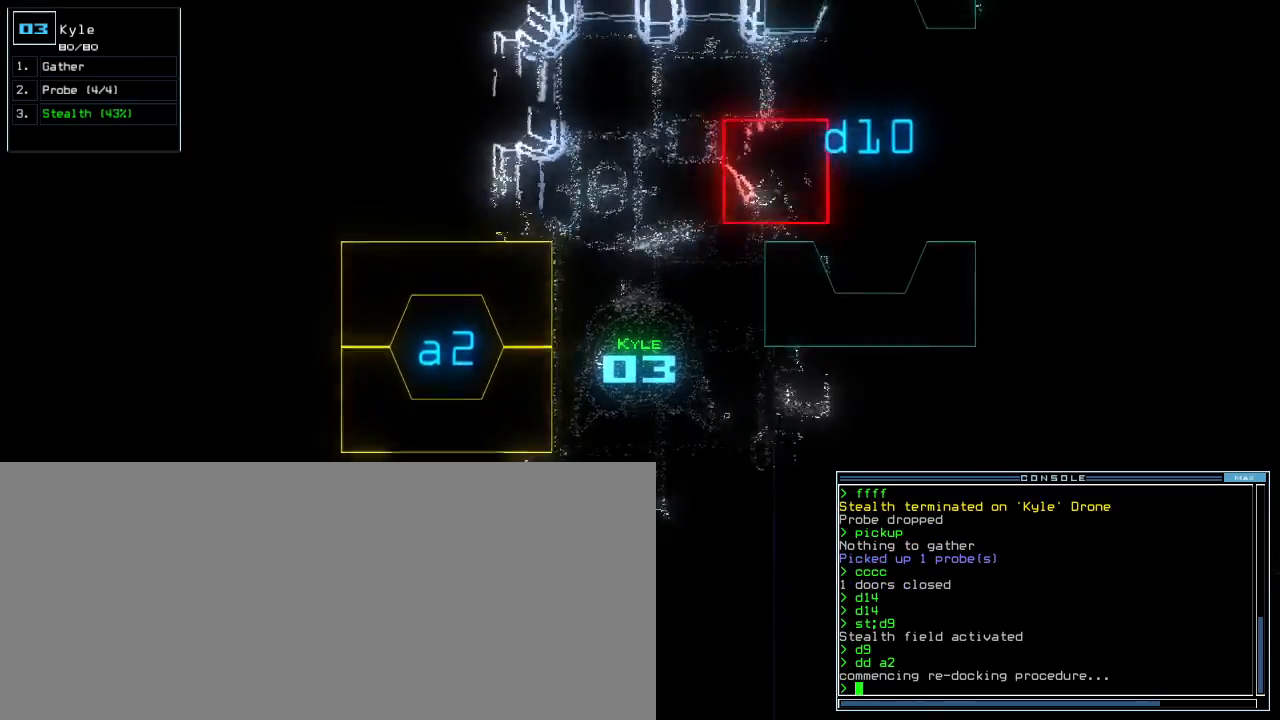
{"keys": ["up"], "events": [[380, "right", "down"], [460, "right", "up"]]}
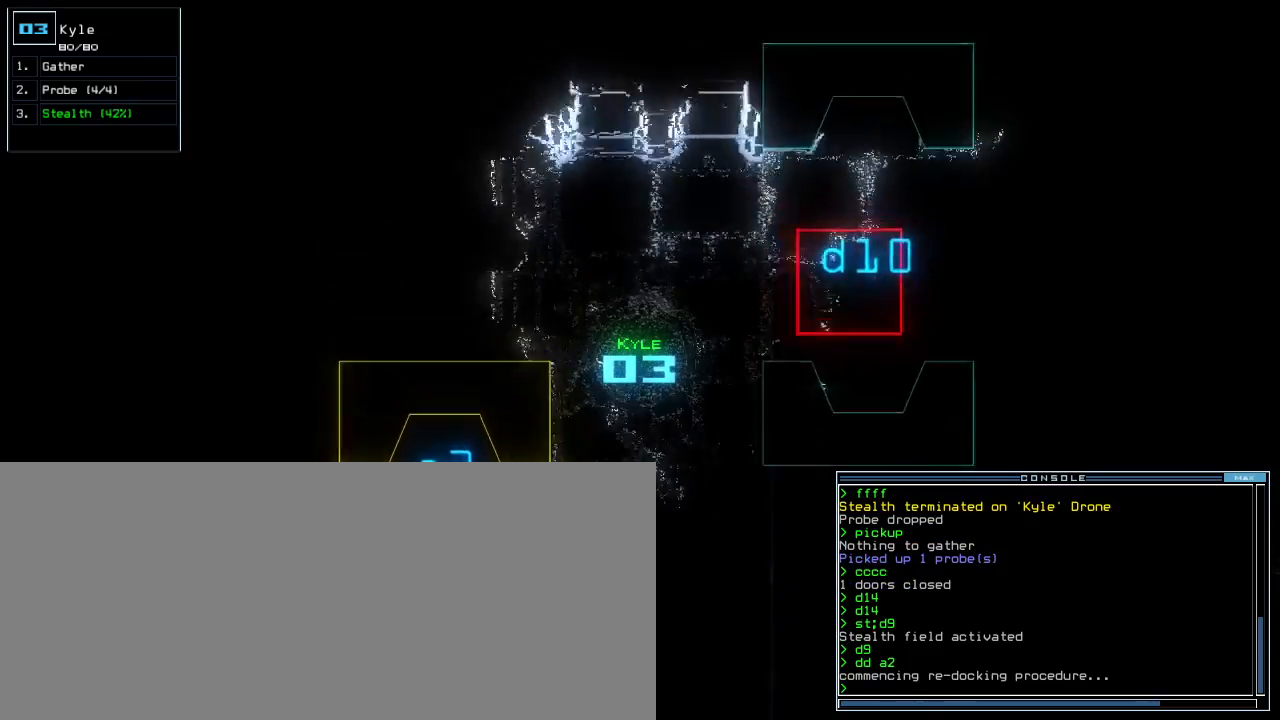
{"keys": ["up"], "events": [[60, "right", "down"], [160, "minus", "down"], [280, "minus", "up"], [360, "right", "up"]]}
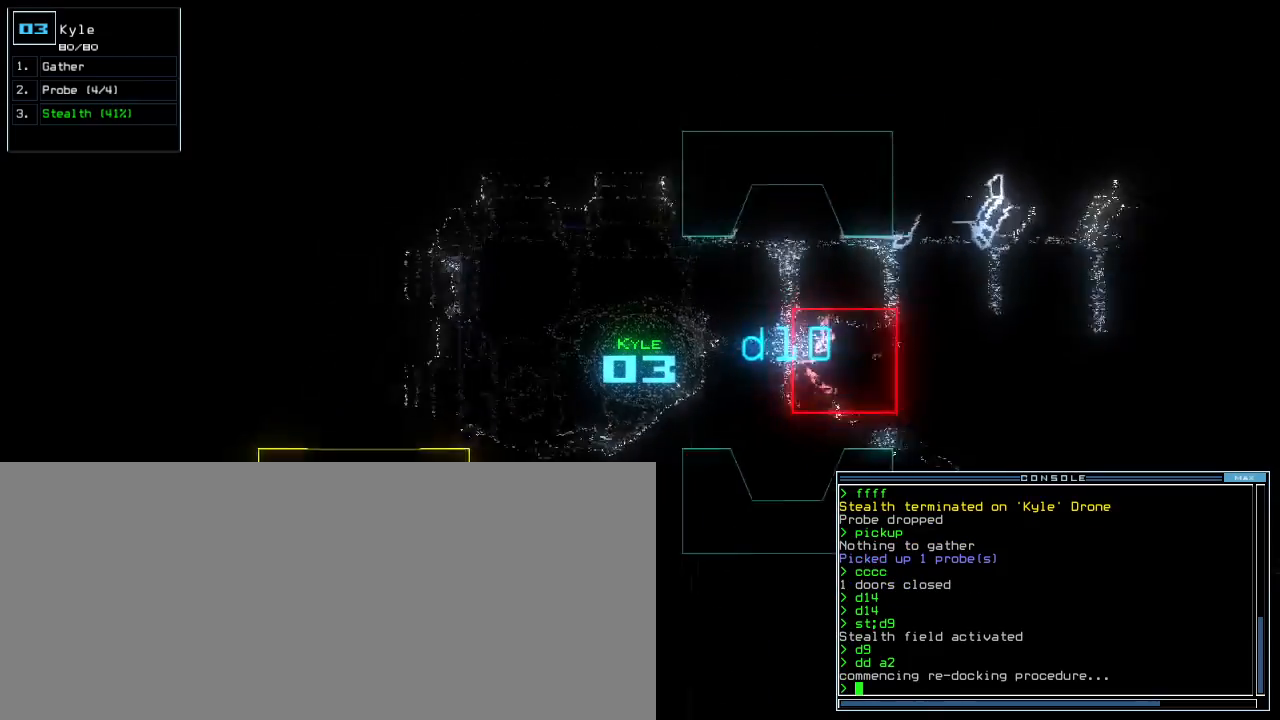
{"keys": ["h"], "events": [[60, "o", "down"], [80, "right", "down"], [120, "o", "up"], [140, "right", "up"], [240, "up", "up"], [400, "h", "down"]]}
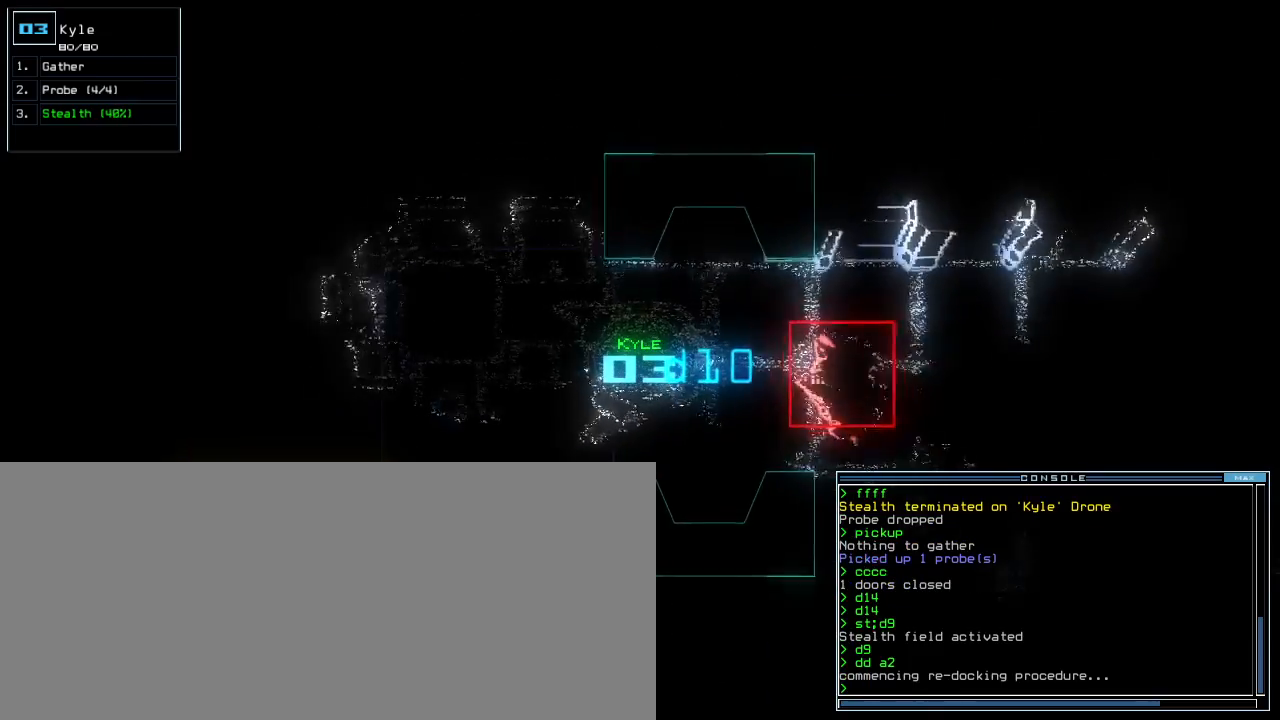
{"keys": ["up"], "events": [[80, "right", "down"], [180, "up", "down"], [220, "h", "up"], [220, "right", "up"]]}